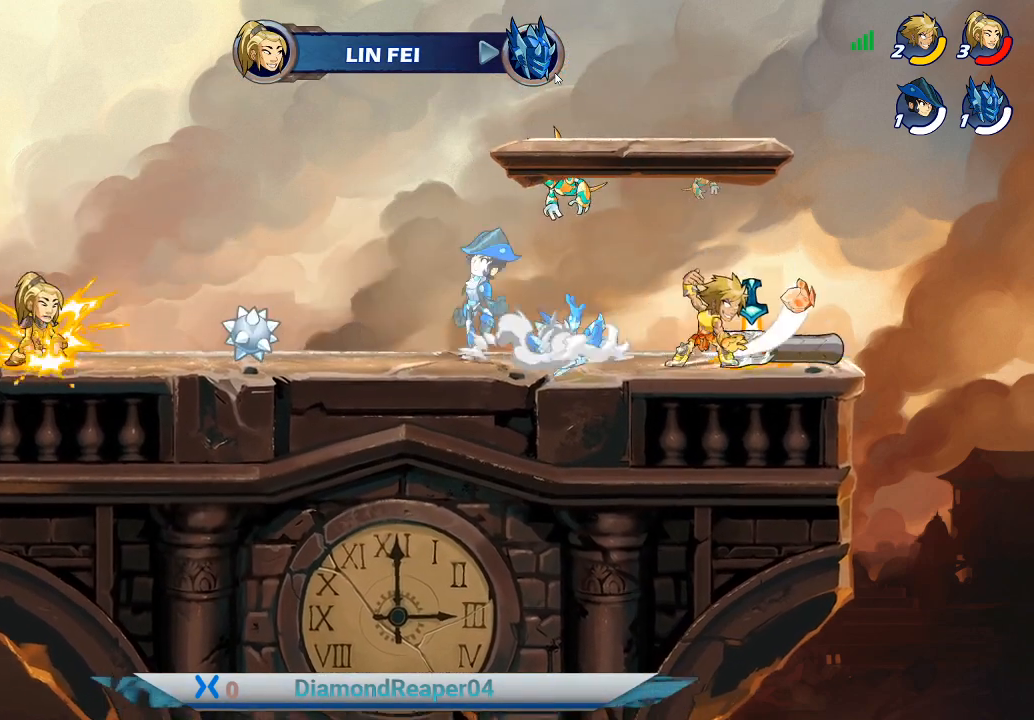
Gameplay with a controller (Xbox layout); each line is a JSON object with the inputs held at the frame after it. "events" lists button and stick changes between this image and that frame as [ms after this image, input, new state], when the widget could be followed in between.
{"buttons": [], "left_stick": "left", "right_stick": "center", "events": [[33, "X", "down"], [133, "X", "up"]]}
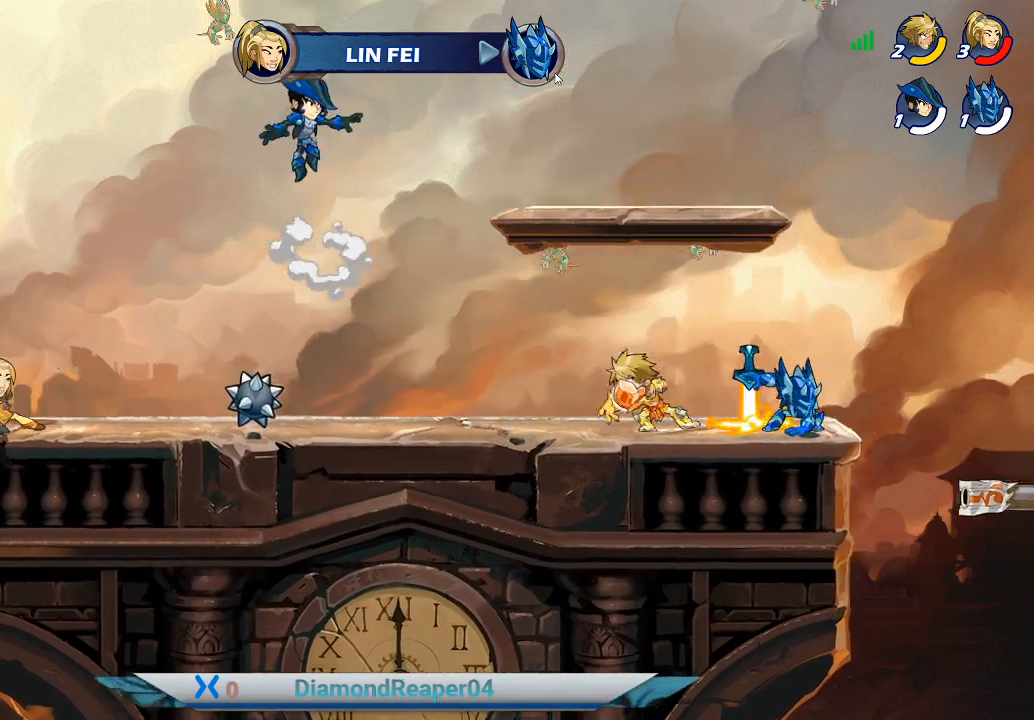
{"buttons": [], "left_stick": "left", "right_stick": "center", "events": []}
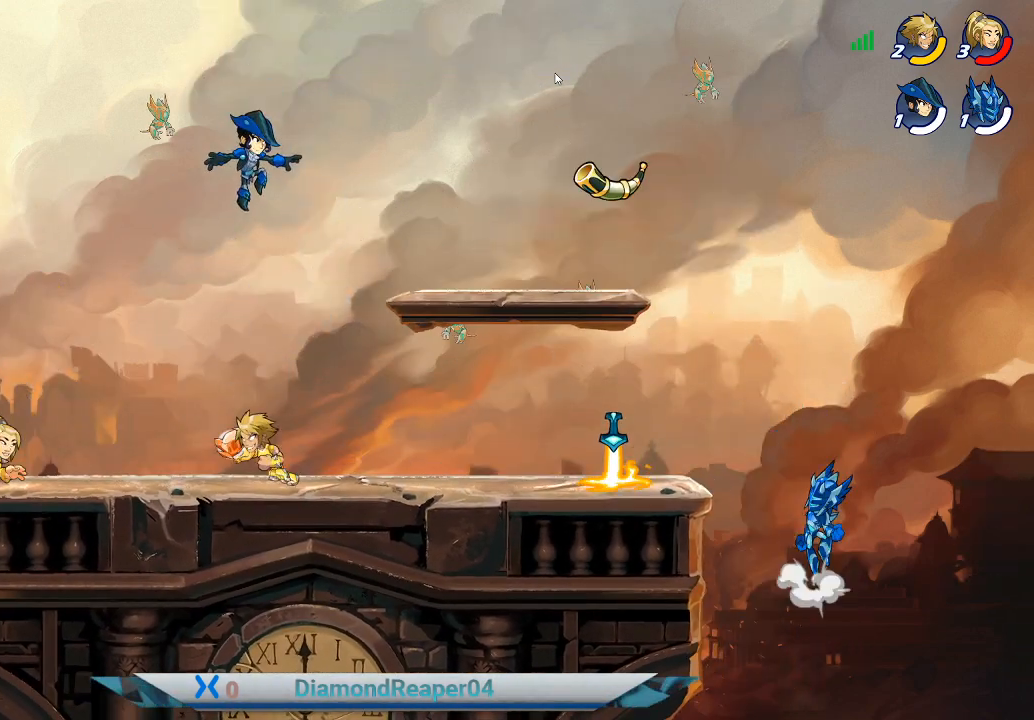
{"buttons": ["X"], "left_stick": "down-right", "right_stick": "center", "events": [[67, "left_stick", "up-right"], [100, "A", "down"], [133, "left_stick", "right"], [233, "A", "up"], [433, "X", "down"], [467, "left_stick", "down-right"]]}
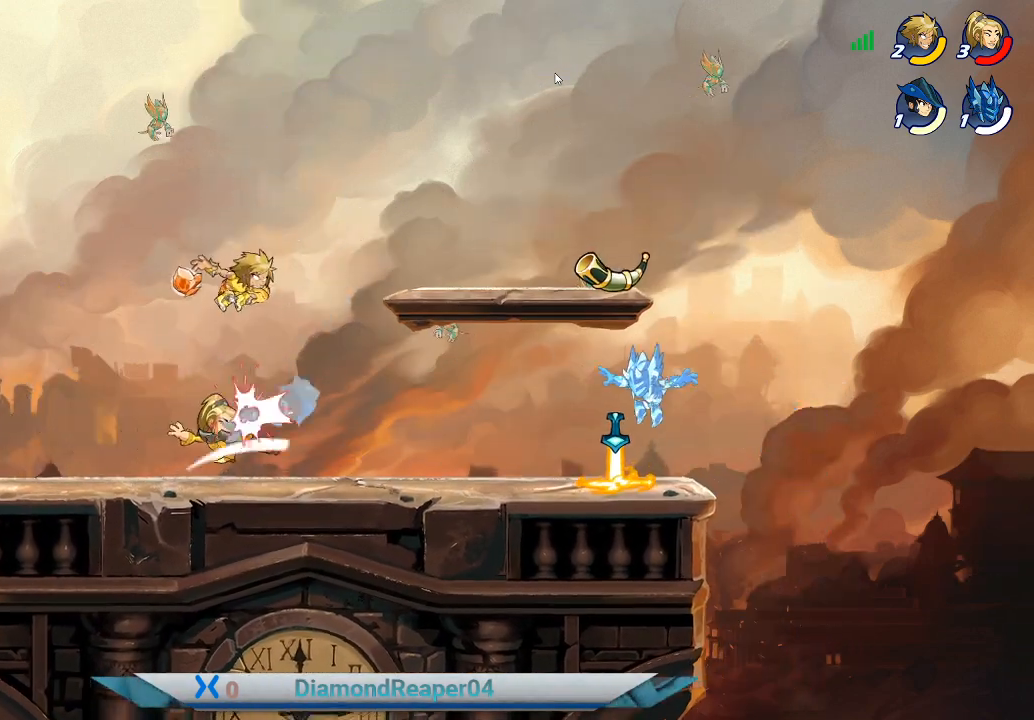
{"buttons": [], "left_stick": "down", "right_stick": "center", "events": [[67, "X", "up"], [200, "X", "down"], [300, "left_stick", "down"], [333, "X", "up"]]}
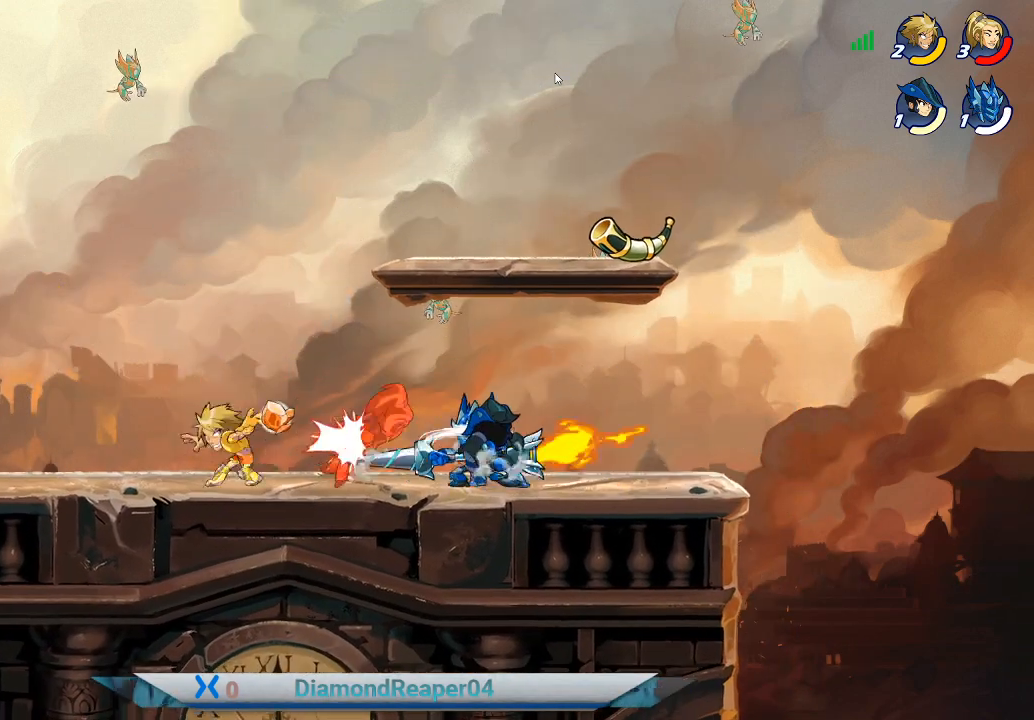
{"buttons": [], "left_stick": "down-right", "right_stick": "center", "events": [[33, "X", "down"], [100, "left_stick", "down-right"], [133, "X", "up"], [267, "X", "down"], [367, "X", "up"]]}
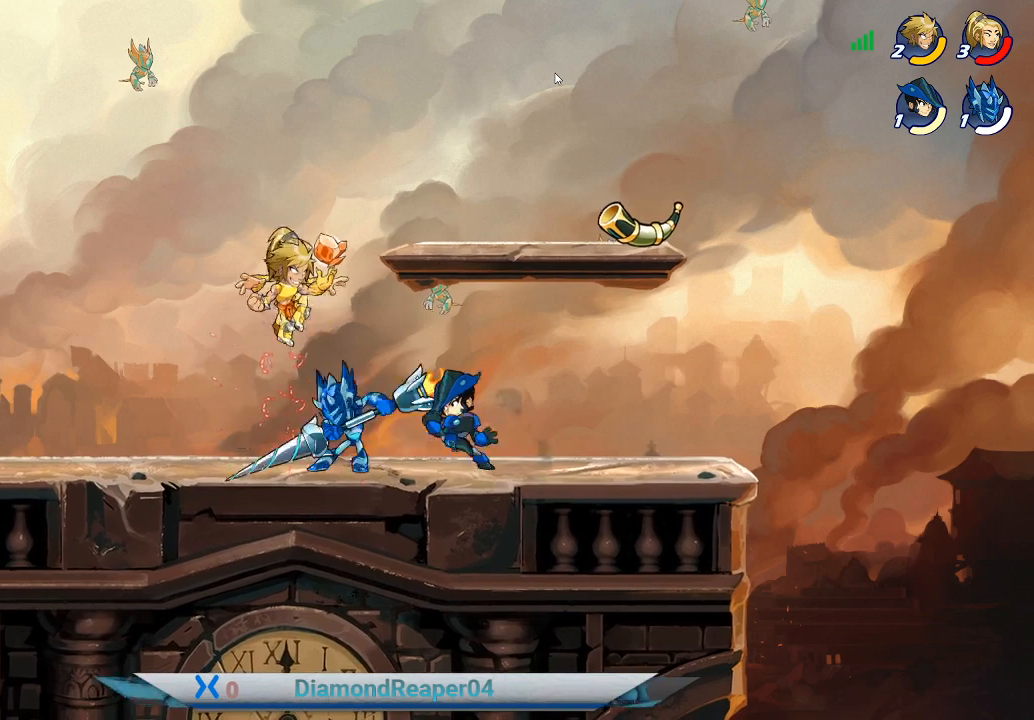
{"buttons": [], "left_stick": "right", "right_stick": "center", "events": [[33, "X", "down"], [167, "X", "up"], [267, "X", "down"], [300, "left_stick", "right"], [400, "X", "up"]]}
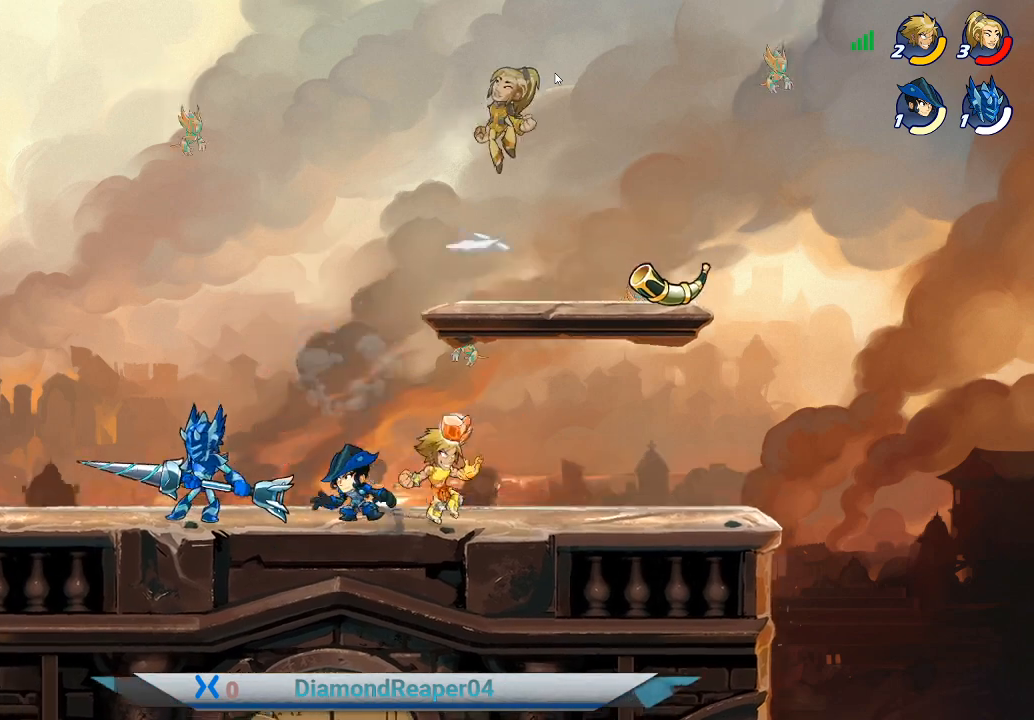
{"buttons": [], "left_stick": "up-left", "right_stick": "center", "events": [[67, "left_stick", "up-right"], [167, "A", "down"], [333, "A", "up"], [333, "left_stick", "up-left"]]}
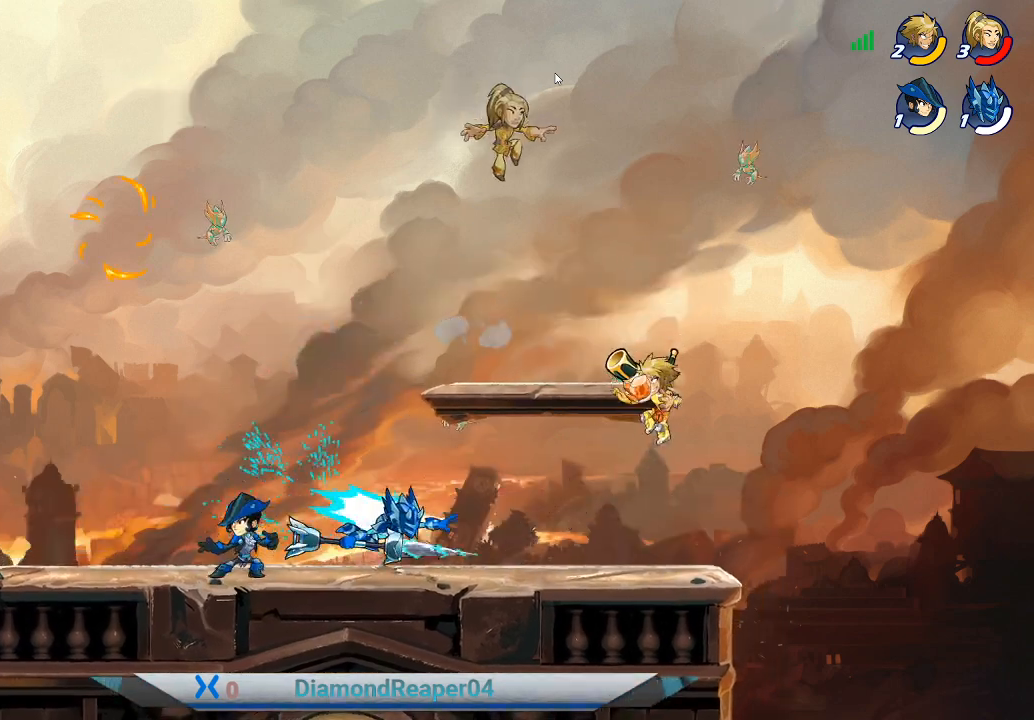
{"buttons": ["A"], "left_stick": "left", "right_stick": "center", "events": [[100, "A", "down"], [167, "left_stick", "left"]]}
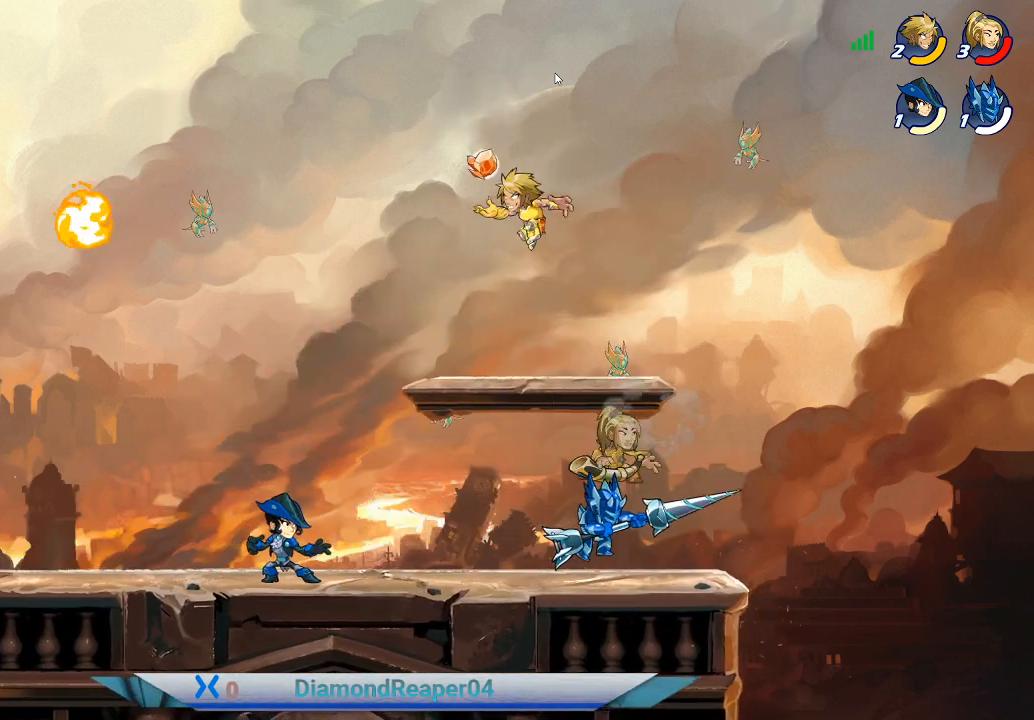
{"buttons": [], "left_stick": "left", "right_stick": "center", "events": [[133, "A", "up"]]}
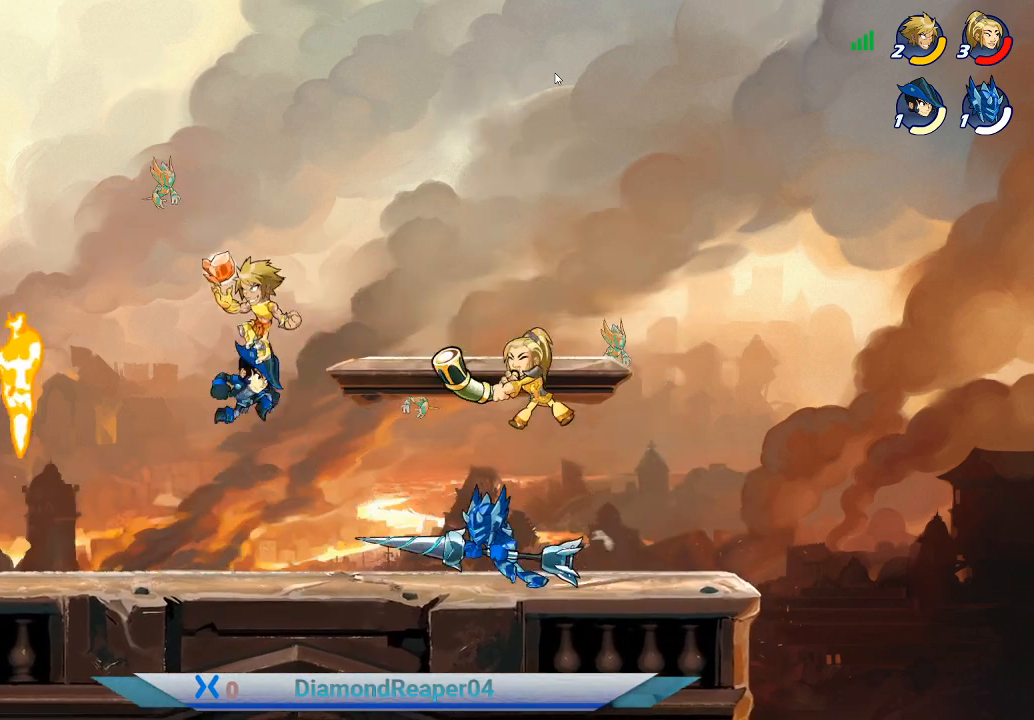
{"buttons": [], "left_stick": "up-left", "right_stick": "center", "events": [[167, "A", "down"], [367, "A", "up"], [367, "left_stick", "up-left"]]}
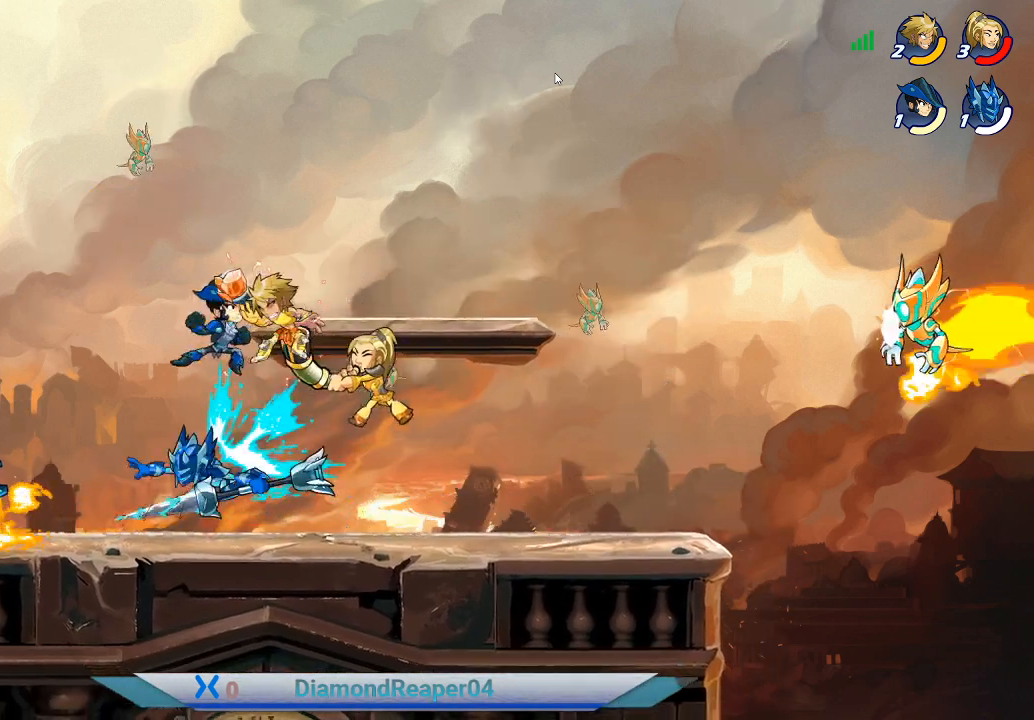
{"buttons": [], "left_stick": "up-left", "right_stick": "center", "events": [[133, "L1", "down"], [300, "L1", "up"]]}
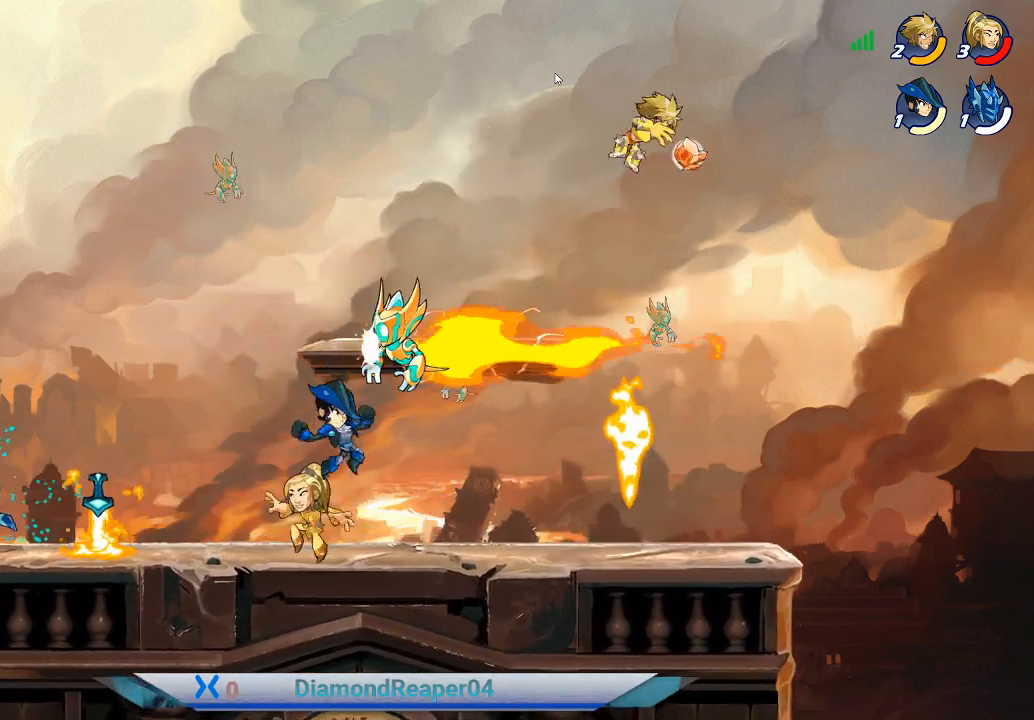
{"buttons": [], "left_stick": "up-right", "right_stick": "center", "events": [[133, "A", "down"], [300, "left_stick", "up-right"], [333, "A", "up"]]}
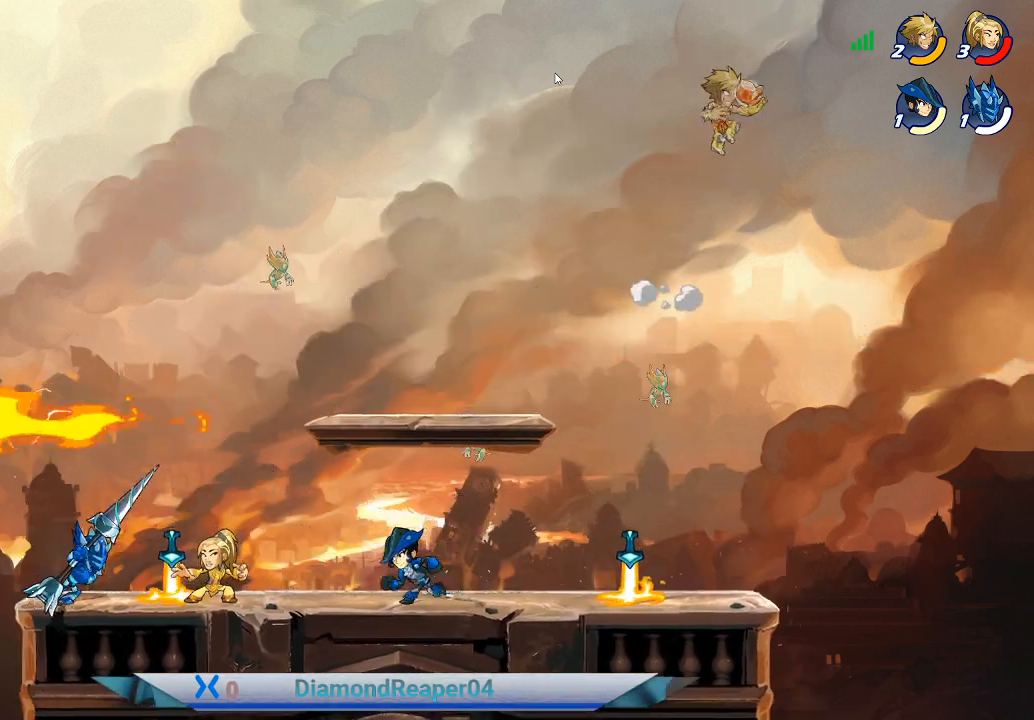
{"buttons": [], "left_stick": "up-right", "right_stick": "center", "events": [[133, "A", "down"], [267, "A", "up"]]}
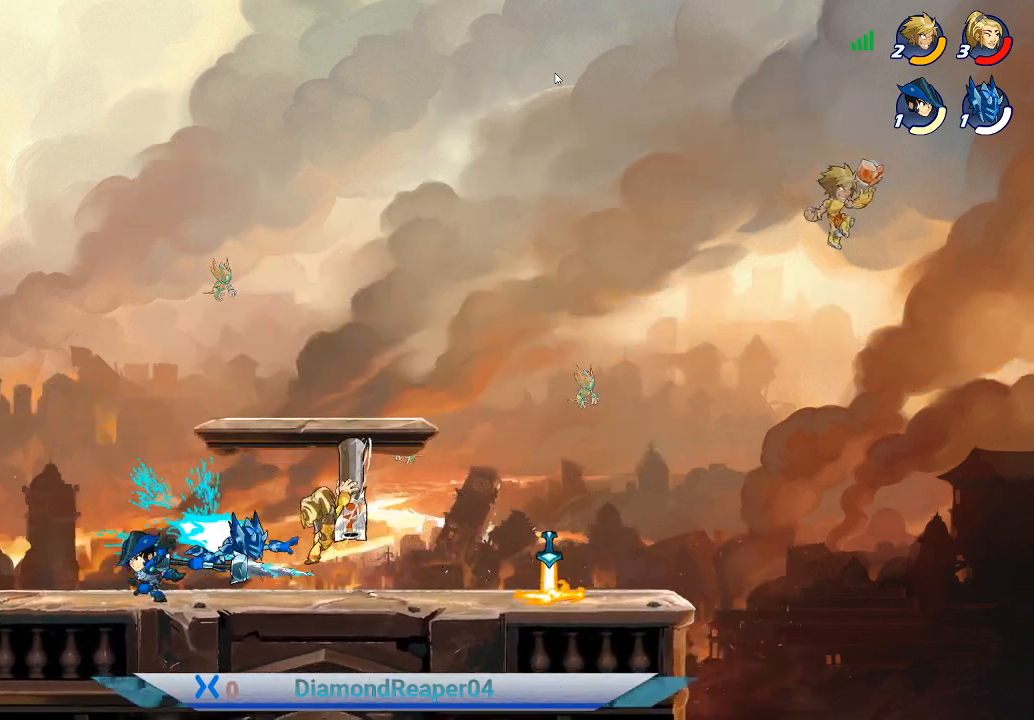
{"buttons": ["X"], "left_stick": "left", "right_stick": "center", "events": [[33, "left_stick", "up-left"], [67, "A", "down"], [233, "A", "up"], [233, "left_stick", "left"], [433, "X", "down"]]}
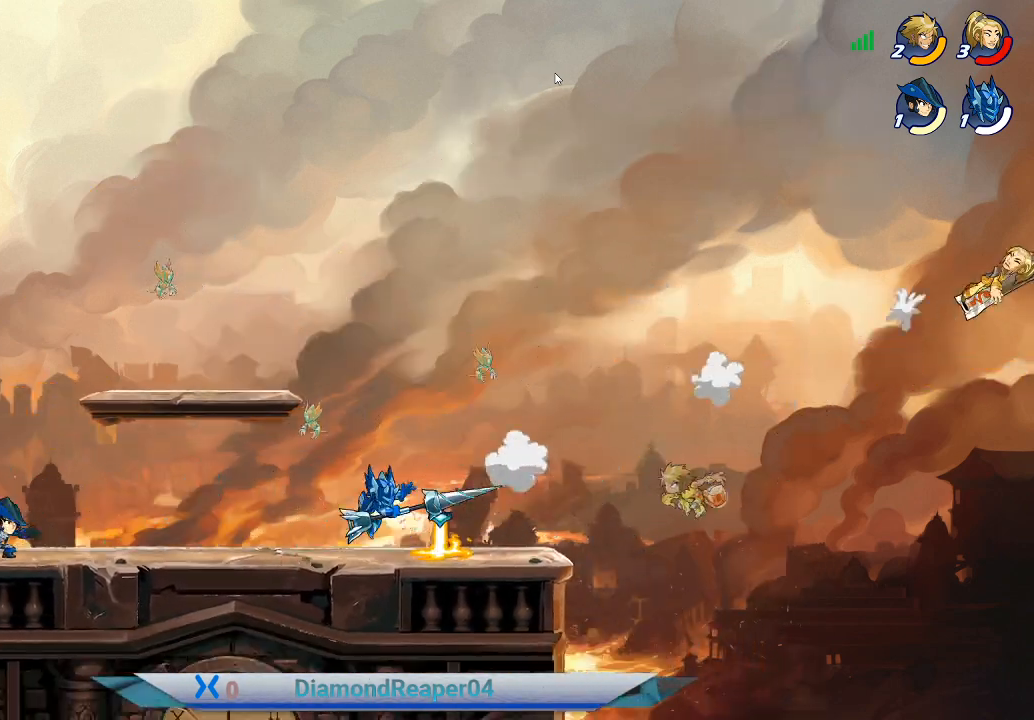
{"buttons": ["B"], "left_stick": "left", "right_stick": "center", "events": [[67, "X", "up"], [300, "B", "down"], [433, "B", "up"], [500, "B", "down"]]}
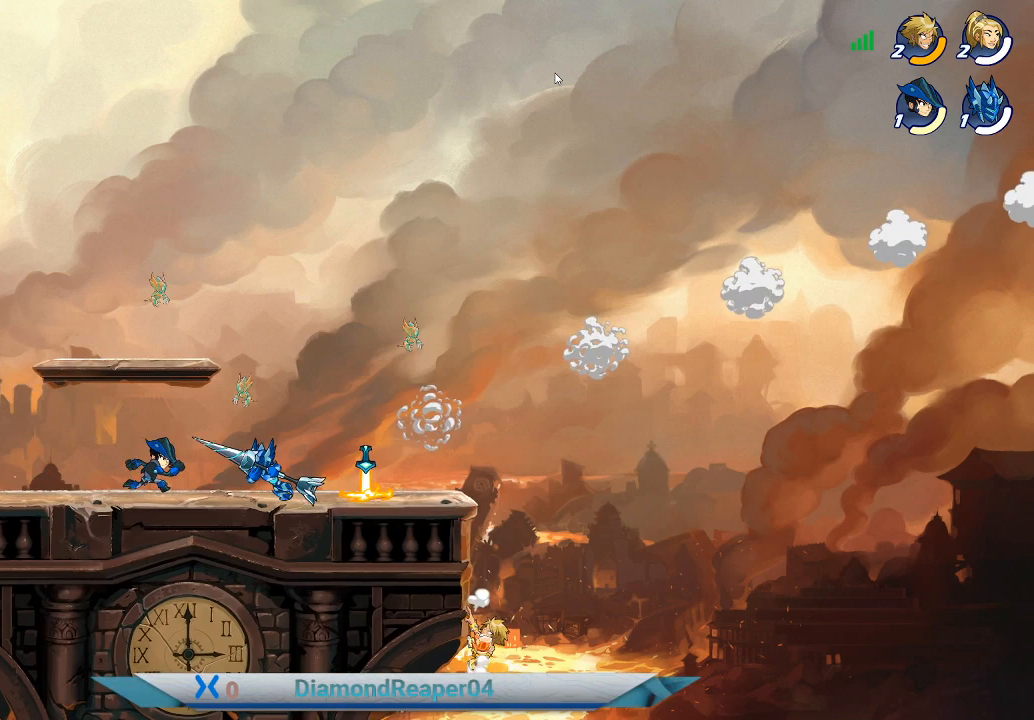
{"buttons": [], "left_stick": "left", "right_stick": "center", "events": [[133, "B", "up"], [367, "A", "down"], [500, "A", "up"]]}
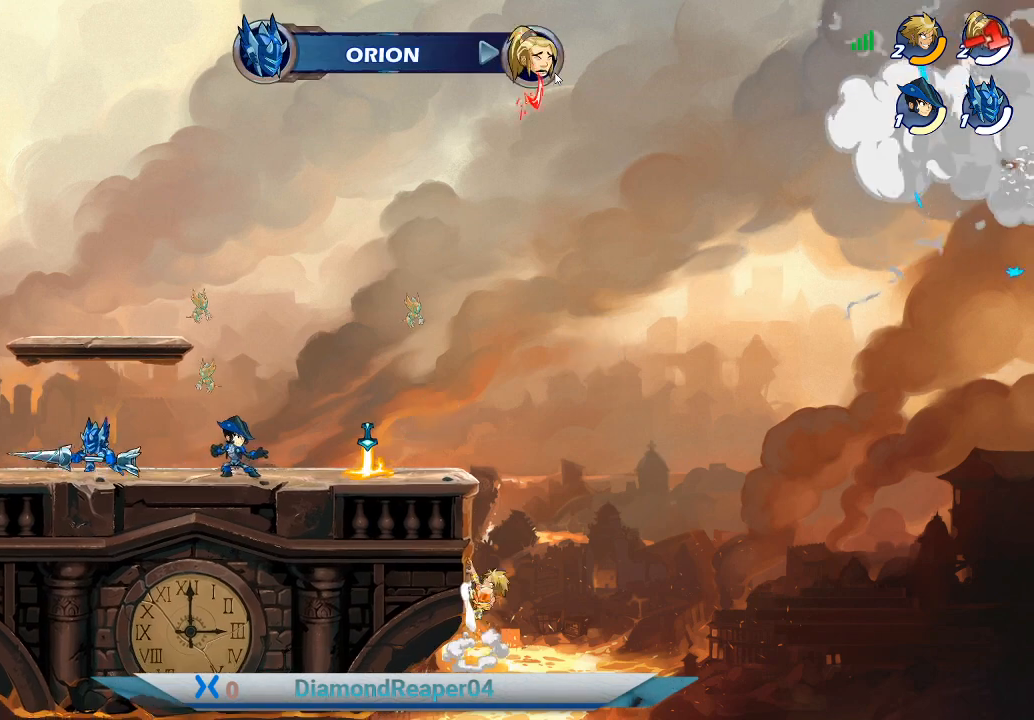
{"buttons": [], "left_stick": "left", "right_stick": "center", "events": [[100, "A", "down"], [233, "A", "up"]]}
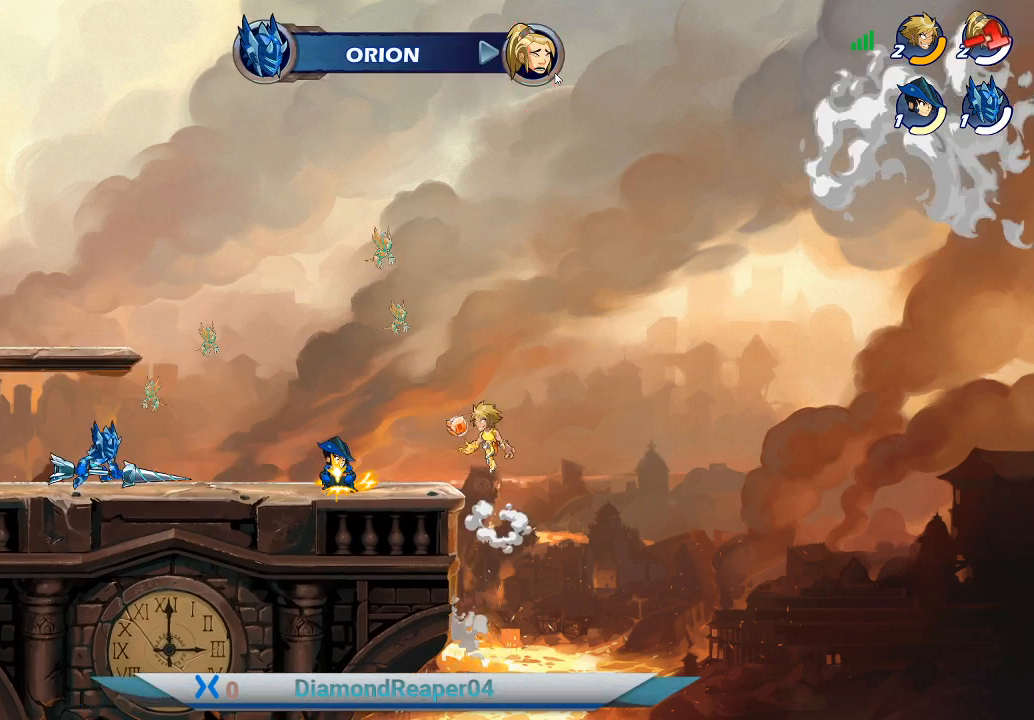
{"buttons": [], "left_stick": "left", "right_stick": "center", "events": [[200, "R1", "down"], [300, "R1", "up"]]}
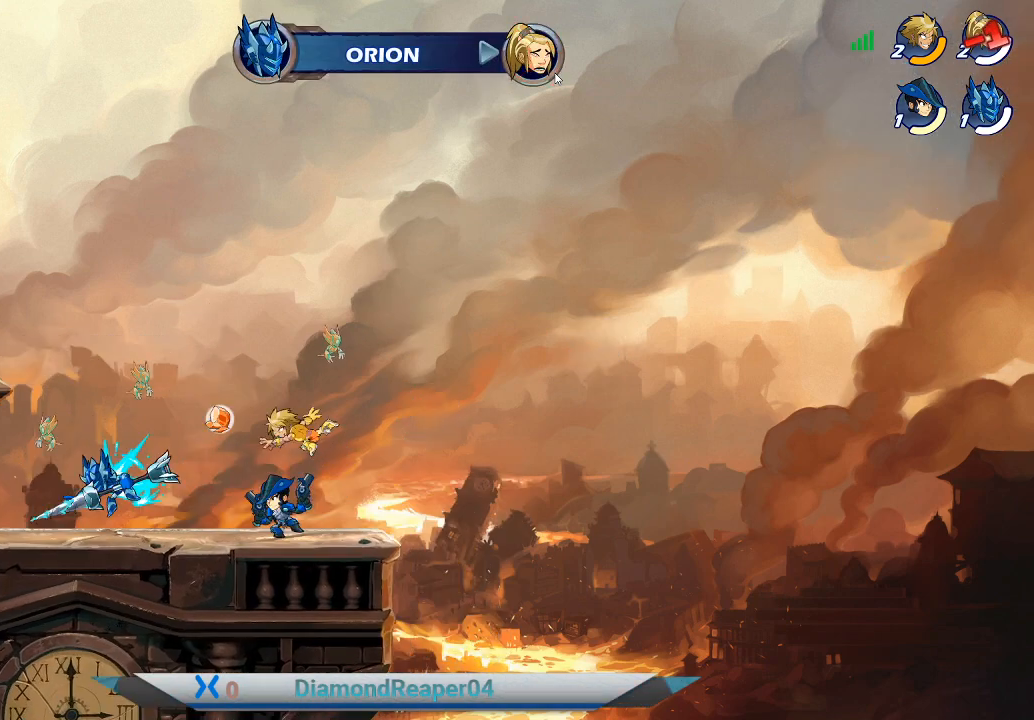
{"buttons": ["A"], "left_stick": "left", "right_stick": "center", "events": [[367, "A", "down"]]}
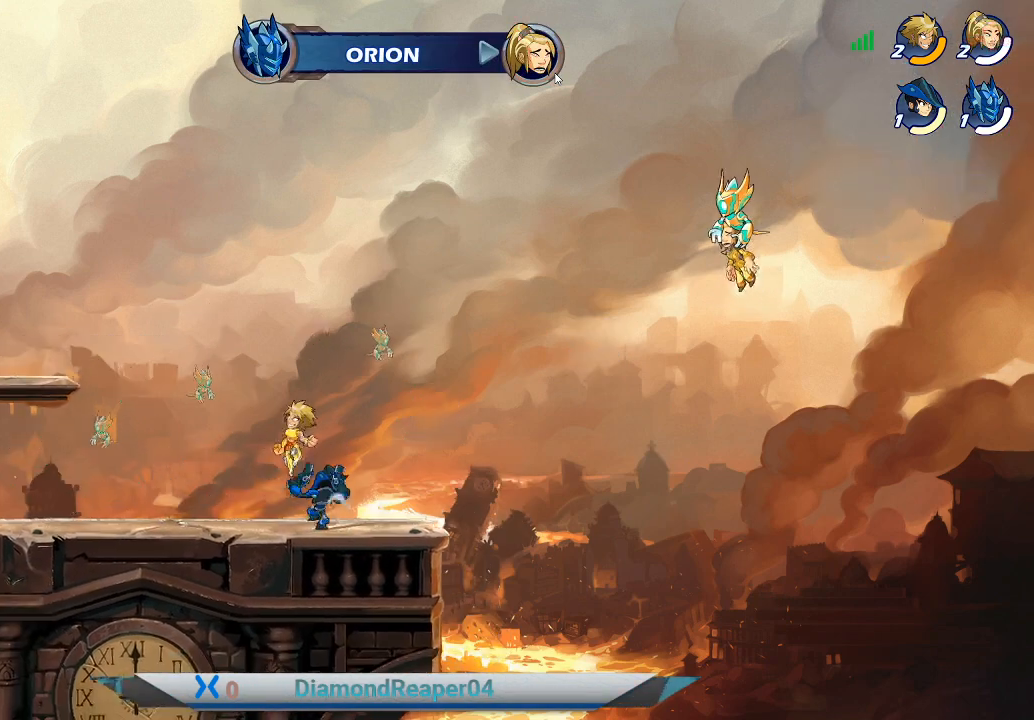
{"buttons": [], "left_stick": "left", "right_stick": "center", "events": [[33, "A", "up"]]}
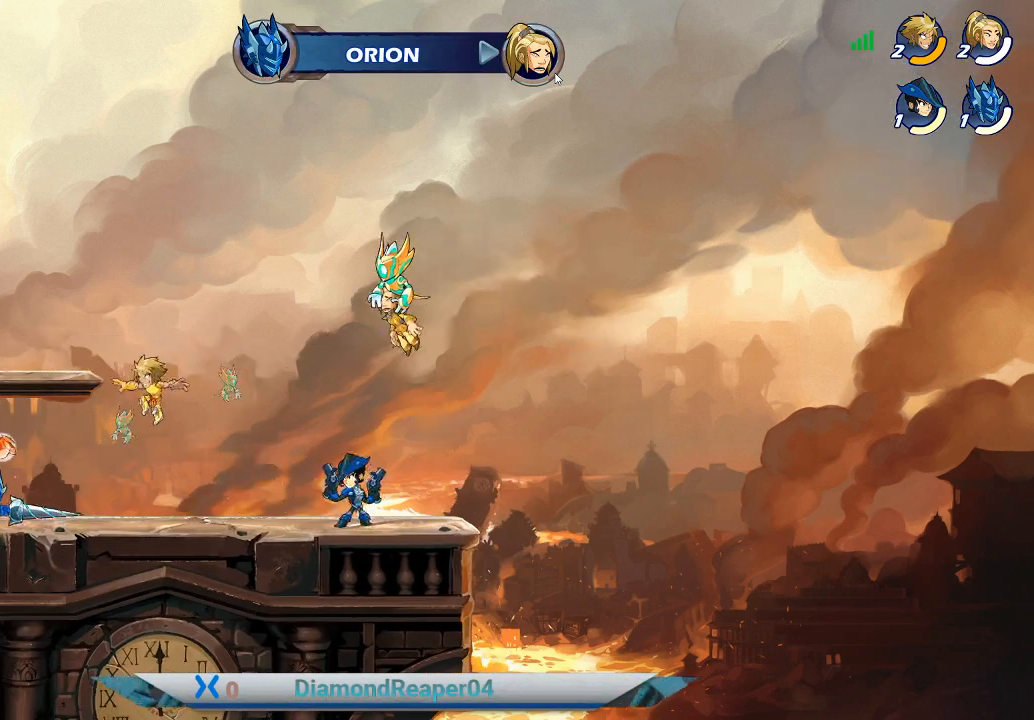
{"buttons": ["A"], "left_stick": "right", "right_stick": "center", "events": [[233, "left_stick", "right"], [367, "A", "down"]]}
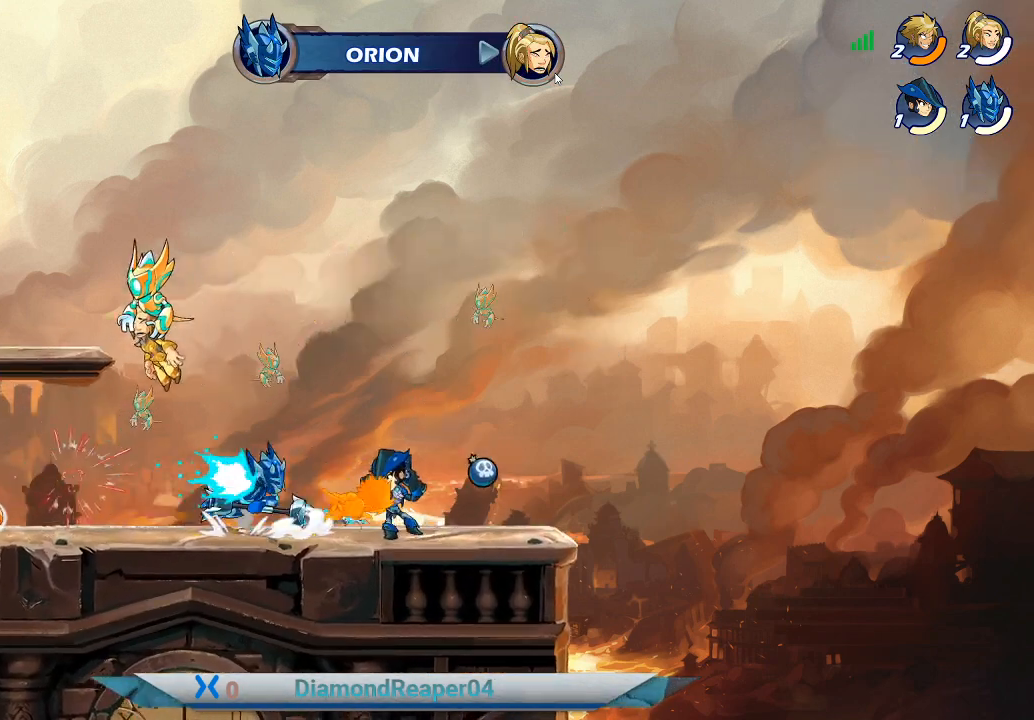
{"buttons": [], "left_stick": "left", "right_stick": "center", "events": [[67, "A", "up"], [233, "A", "down"], [300, "left_stick", "left"], [433, "A", "up"]]}
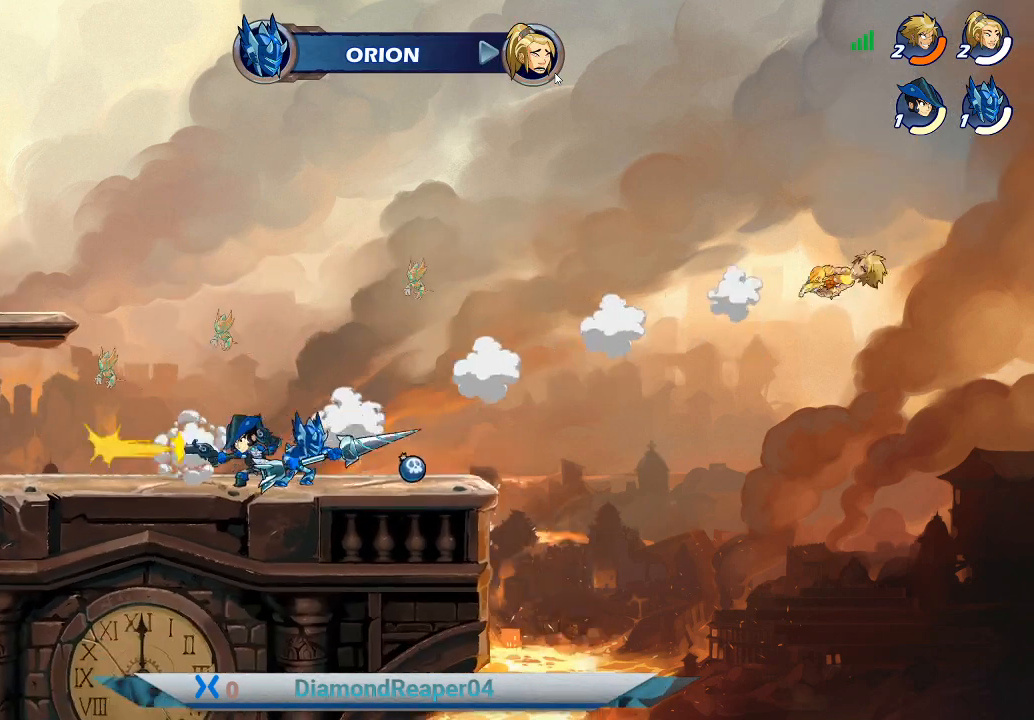
{"buttons": ["A"], "left_stick": "left", "right_stick": "center", "events": [[33, "A", "down"], [167, "A", "up"], [233, "A", "down"], [400, "A", "up"], [500, "A", "down"]]}
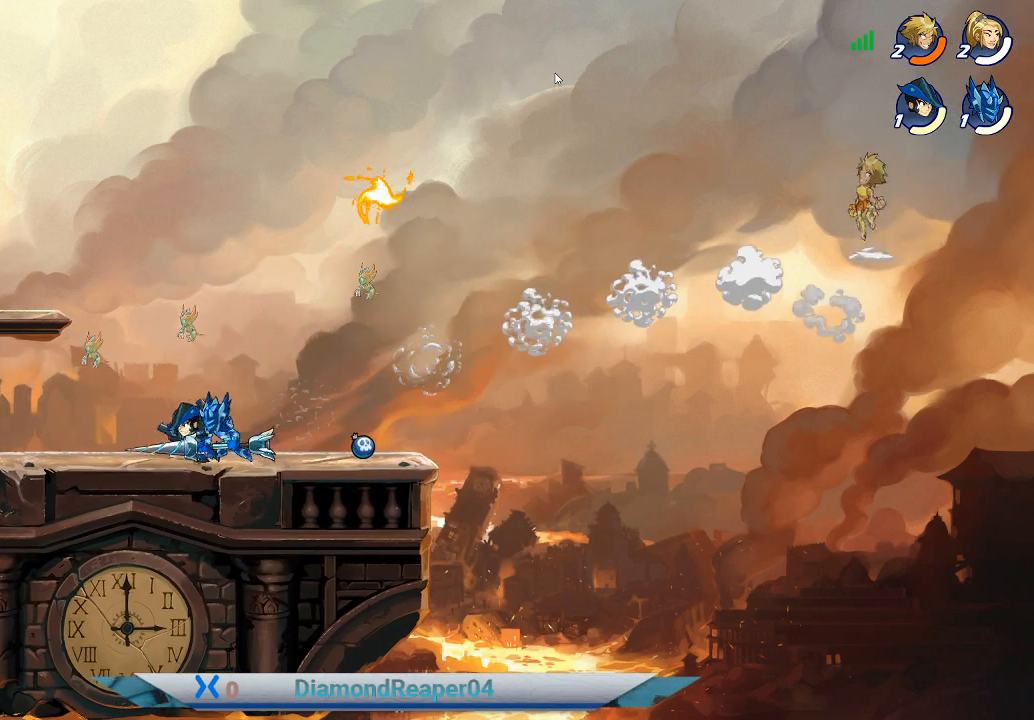
{"buttons": [], "left_stick": "left", "right_stick": "center", "events": [[167, "A", "up"], [200, "A", "down"], [433, "A", "up"]]}
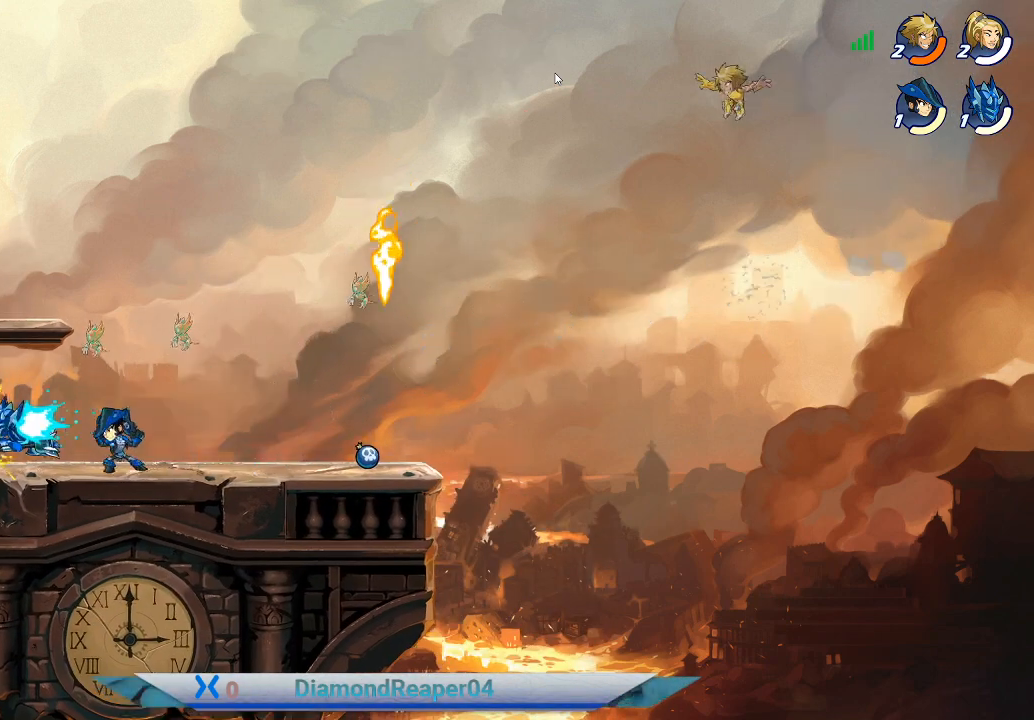
{"buttons": [], "left_stick": "left", "right_stick": "center", "events": [[267, "B", "down"], [433, "B", "up"]]}
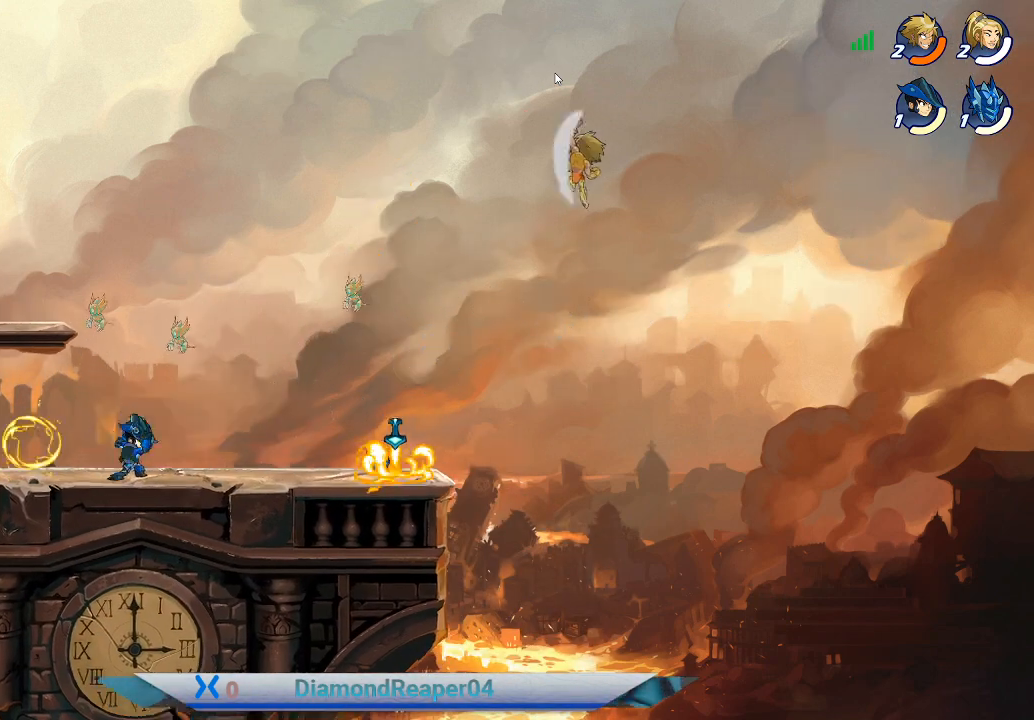
{"buttons": [], "left_stick": "down-left", "right_stick": "center", "events": [[400, "left_stick", "down-left"]]}
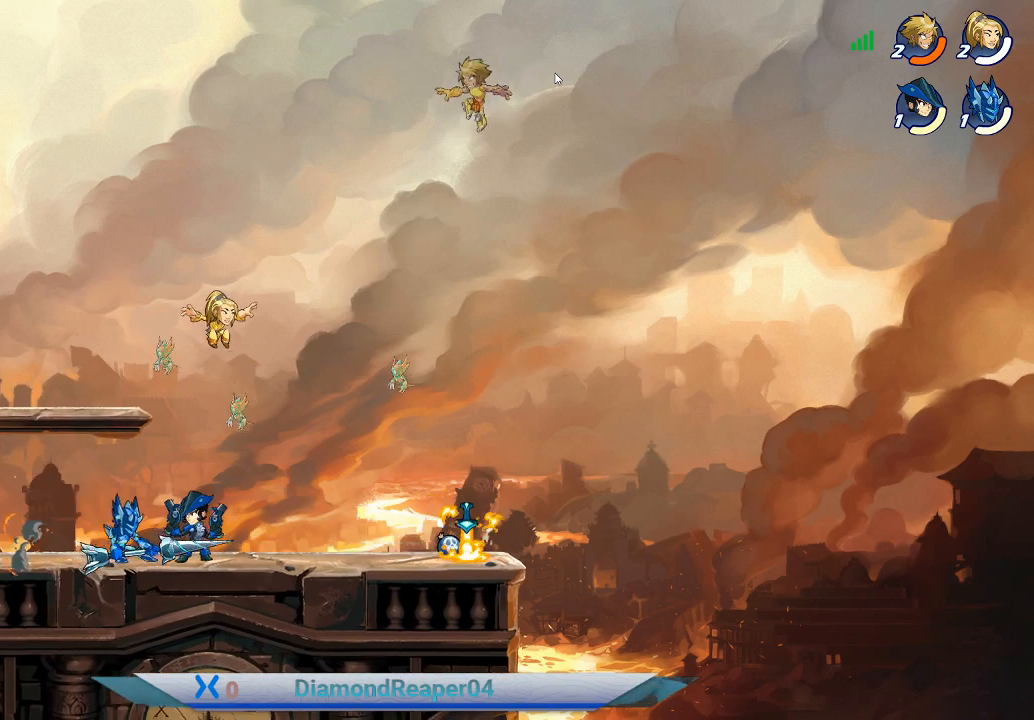
{"buttons": [], "left_stick": "center", "right_stick": "center", "events": [[67, "left_stick", "down-right"], [433, "left_stick", "center"]]}
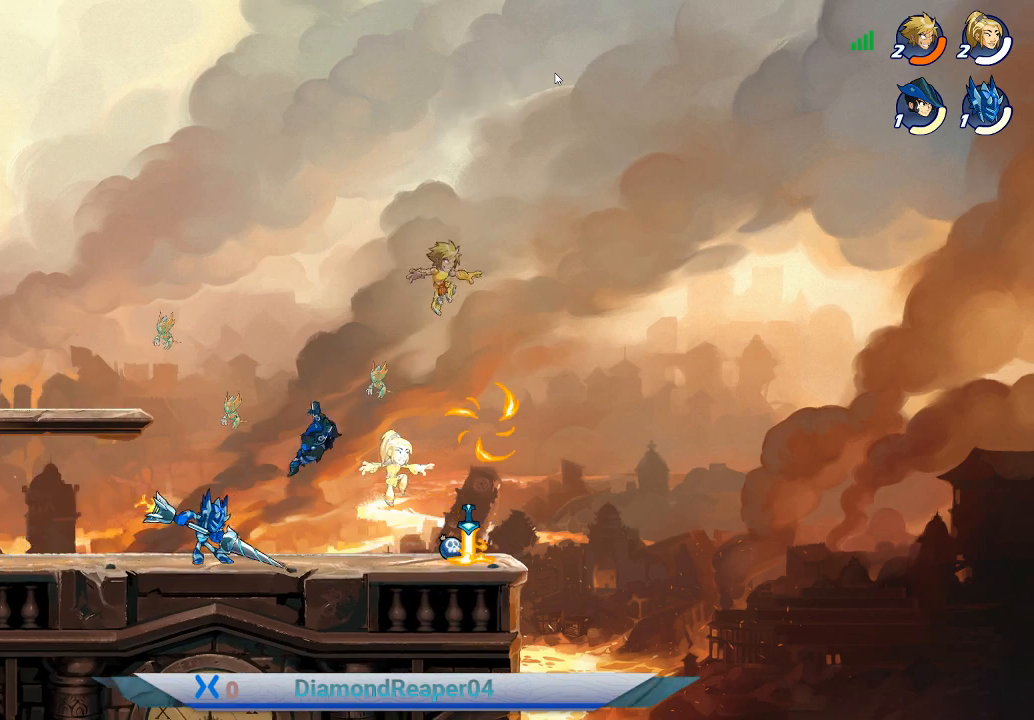
{"buttons": ["X"], "left_stick": "center", "right_stick": "center", "events": [[500, "X", "down"]]}
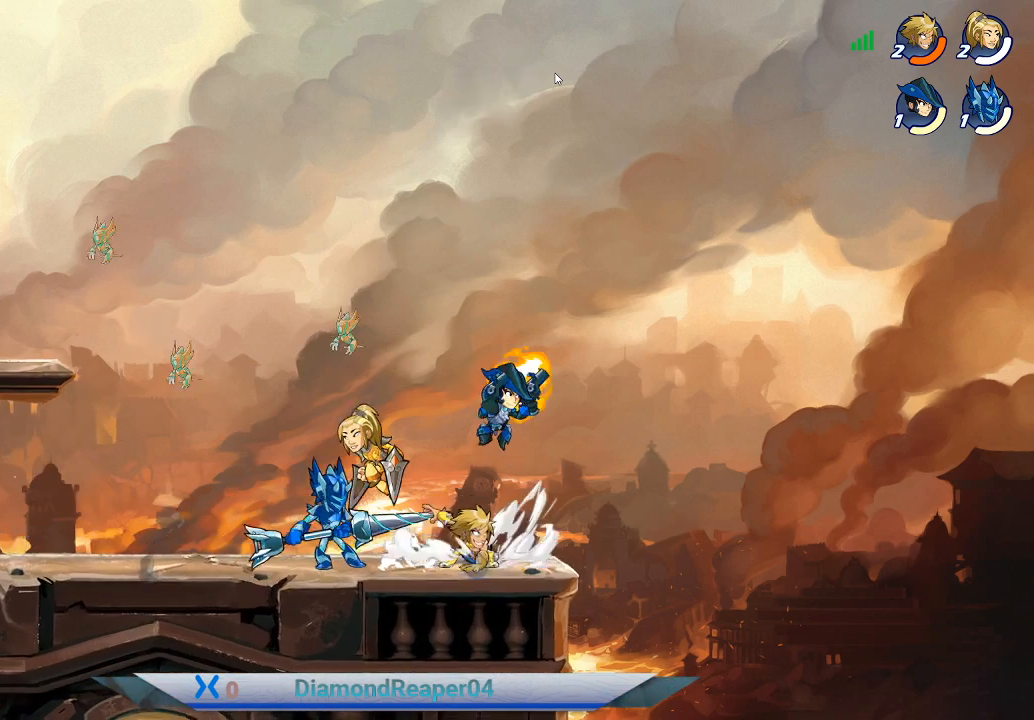
{"buttons": [], "left_stick": "left", "right_stick": "center", "events": [[100, "X", "up"], [100, "left_stick", "left"], [200, "X", "down"], [300, "X", "up"]]}